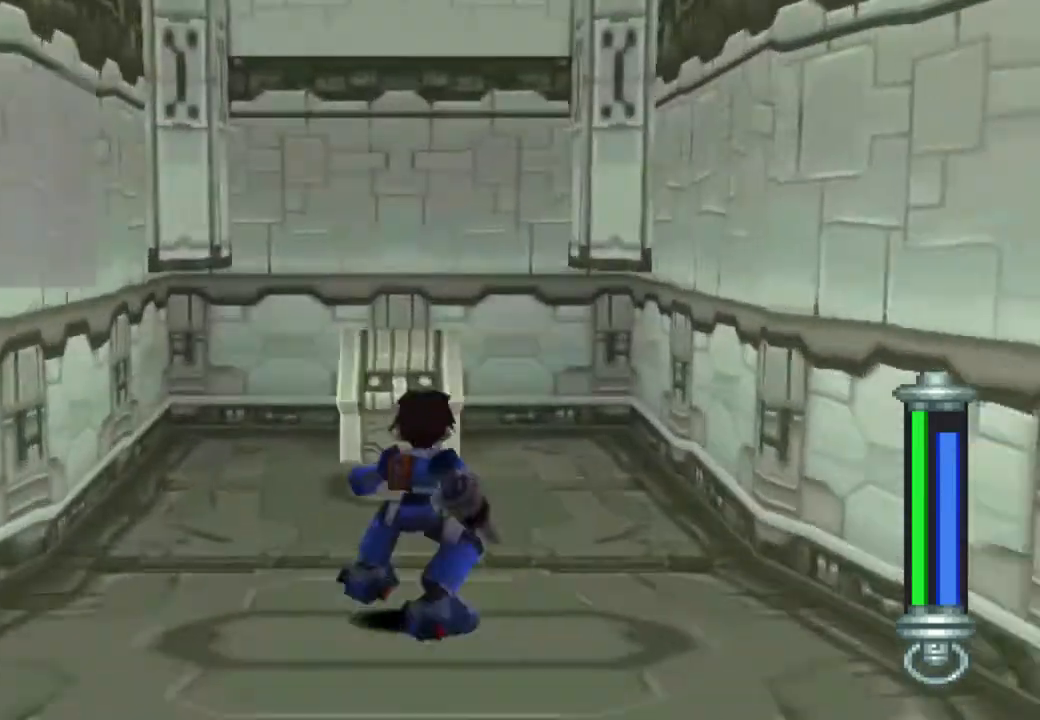
Gameplay with a controller (PlayStation layout); each line is a JSON object with the inputs held at the frame after it (dt_ms = milliseconds from this image to that frame). "events" lists button and stick changes between this image and that frame as [ms after this image, input, new state], when the widget could be followed in between. Not read: L1 L3 R3.
{"dt_ms": 500, "buttons": ["CIRCLE"], "left_stick": "center", "right_stick": "center", "events": [[150, "CIRCLE", "down"], [250, "CIRCLE", "up"], [283, "DPAD_UP", "up"], [317, "CIRCLE", "down"], [417, "CIRCLE", "up"], [483, "CIRCLE", "down"]]}
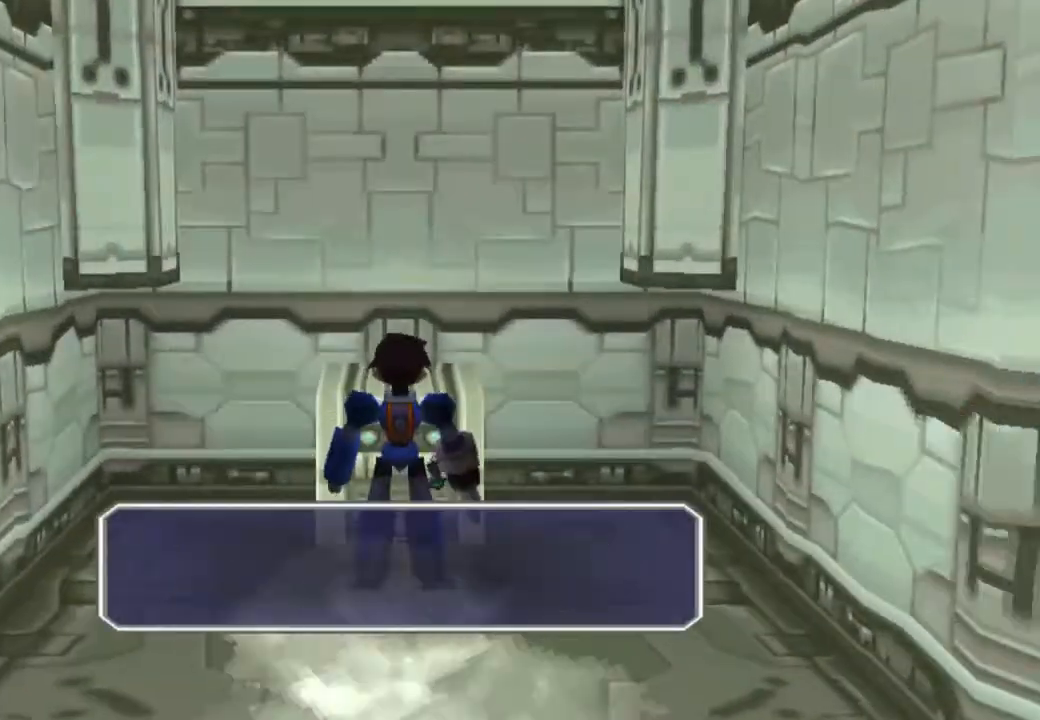
{"dt_ms": 500, "buttons": [], "left_stick": "center", "right_stick": "center", "events": [[50, "CIRCLE", "up"], [150, "CIRCLE", "down"], [250, "CIRCLE", "up"]]}
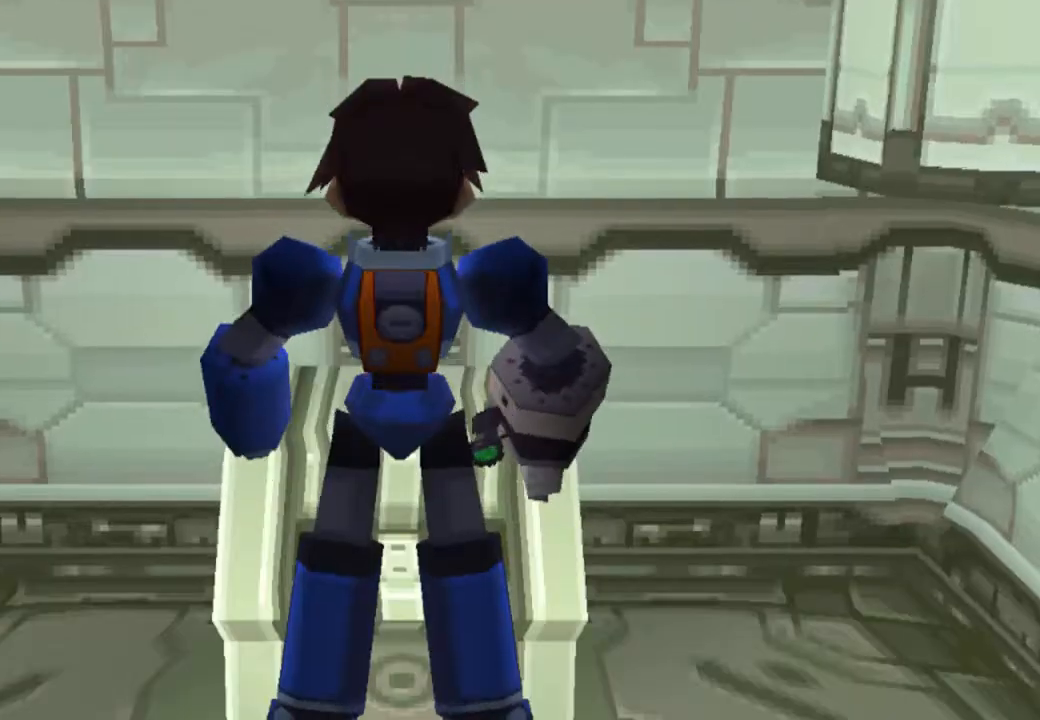
{"dt_ms": 500, "buttons": [], "left_stick": "center", "right_stick": "center", "events": []}
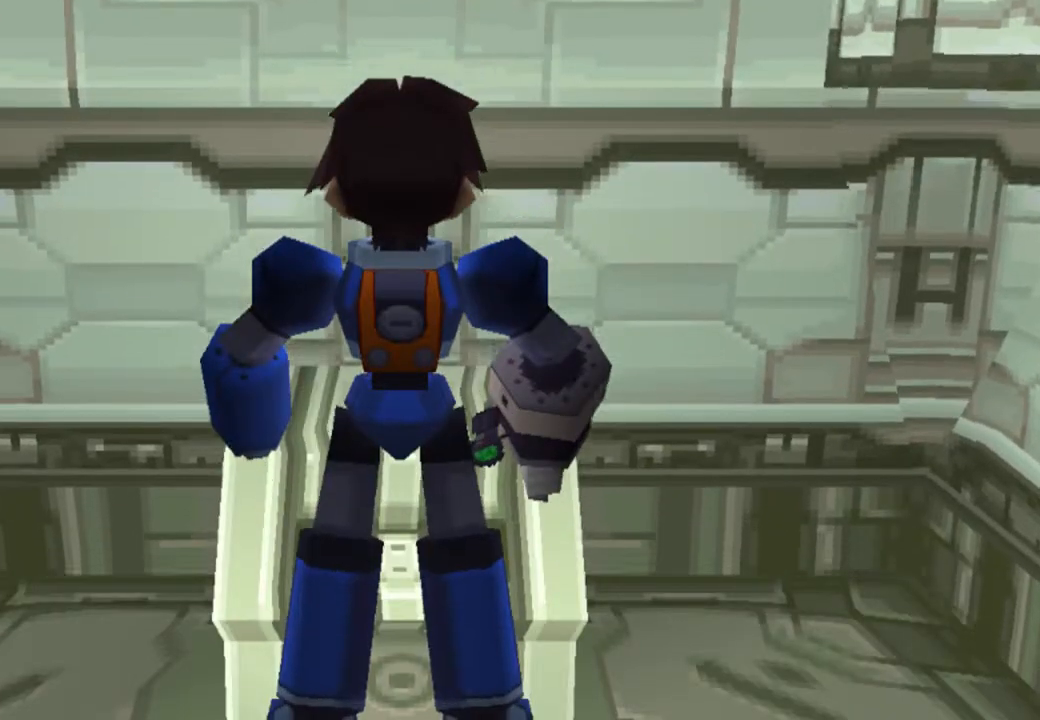
{"dt_ms": 500, "buttons": [], "left_stick": "center", "right_stick": "center", "events": []}
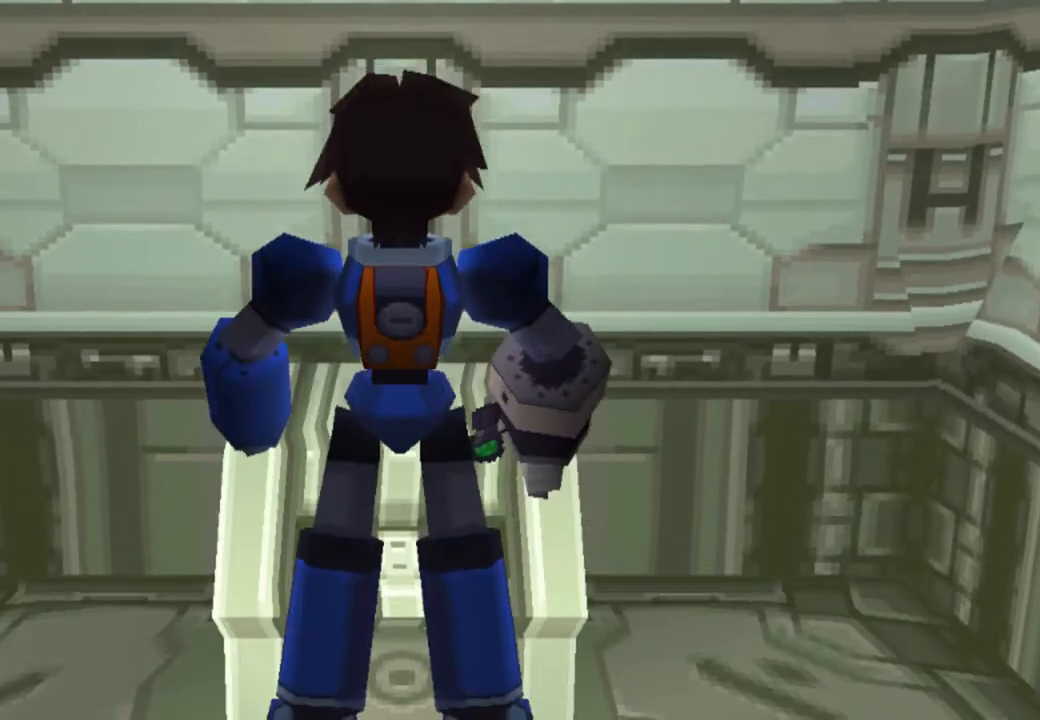
{"dt_ms": 500, "buttons": [], "left_stick": "center", "right_stick": "center", "events": []}
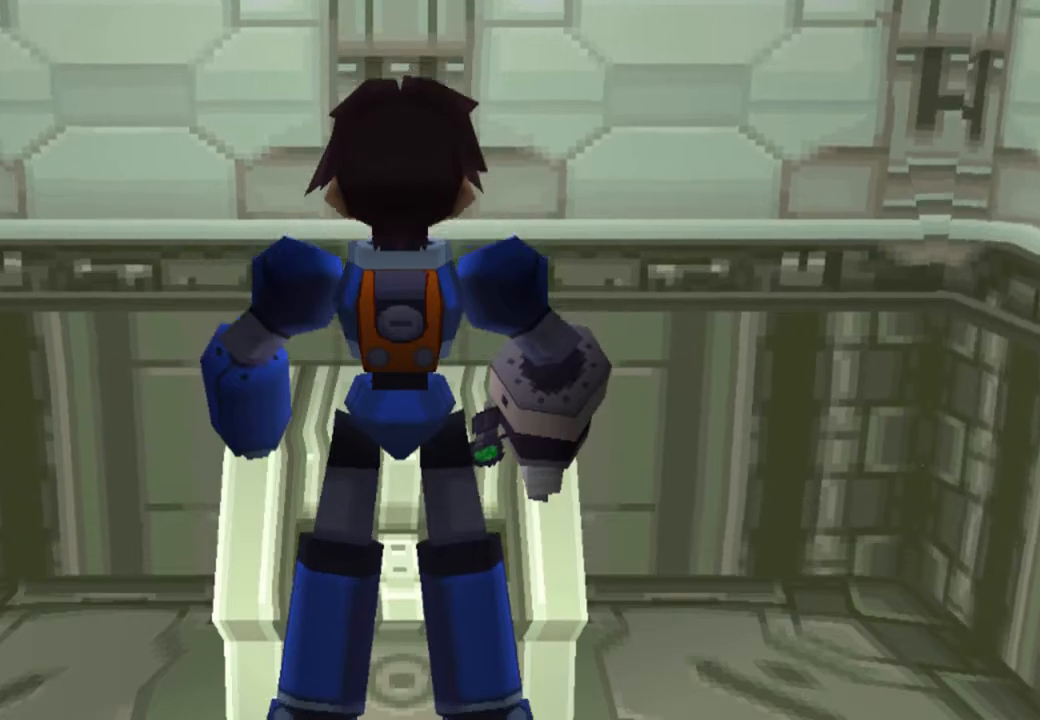
{"dt_ms": 500, "buttons": [], "left_stick": "center", "right_stick": "center", "events": []}
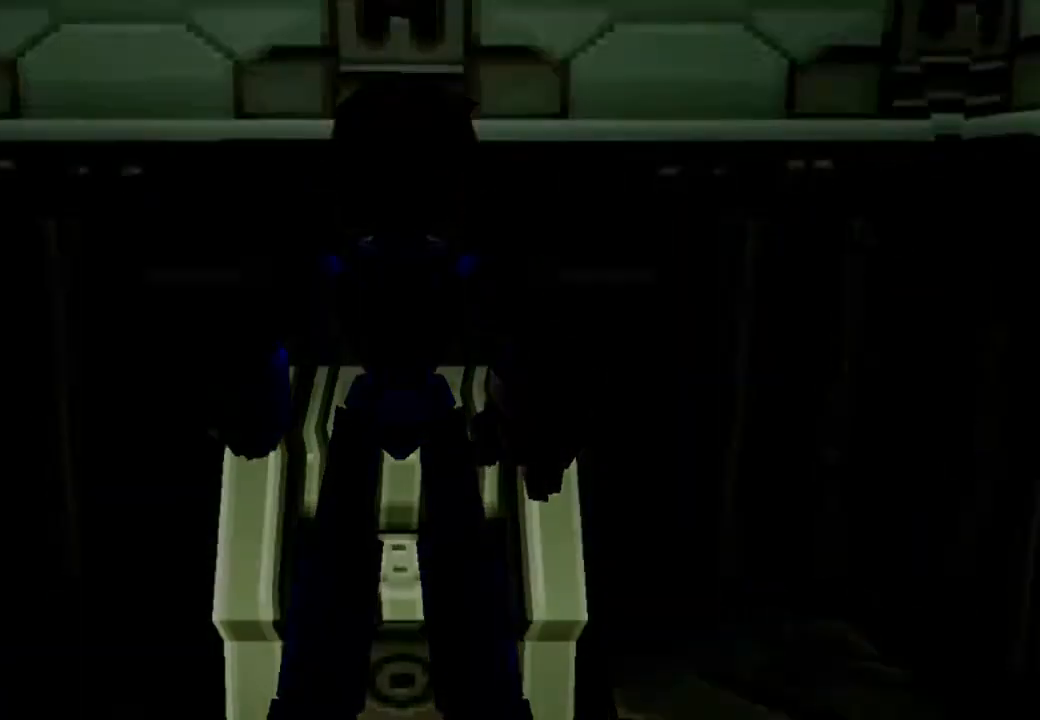
{"dt_ms": 500, "buttons": [], "left_stick": "center", "right_stick": "center", "events": []}
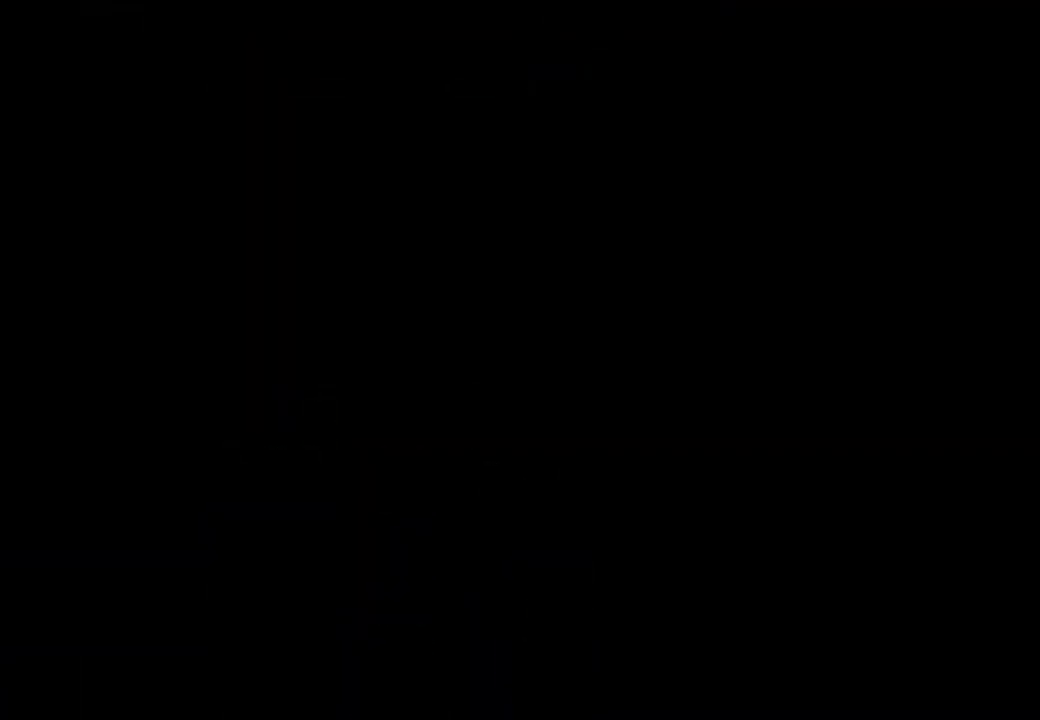
{"dt_ms": 500, "buttons": [], "left_stick": "center", "right_stick": "center", "events": []}
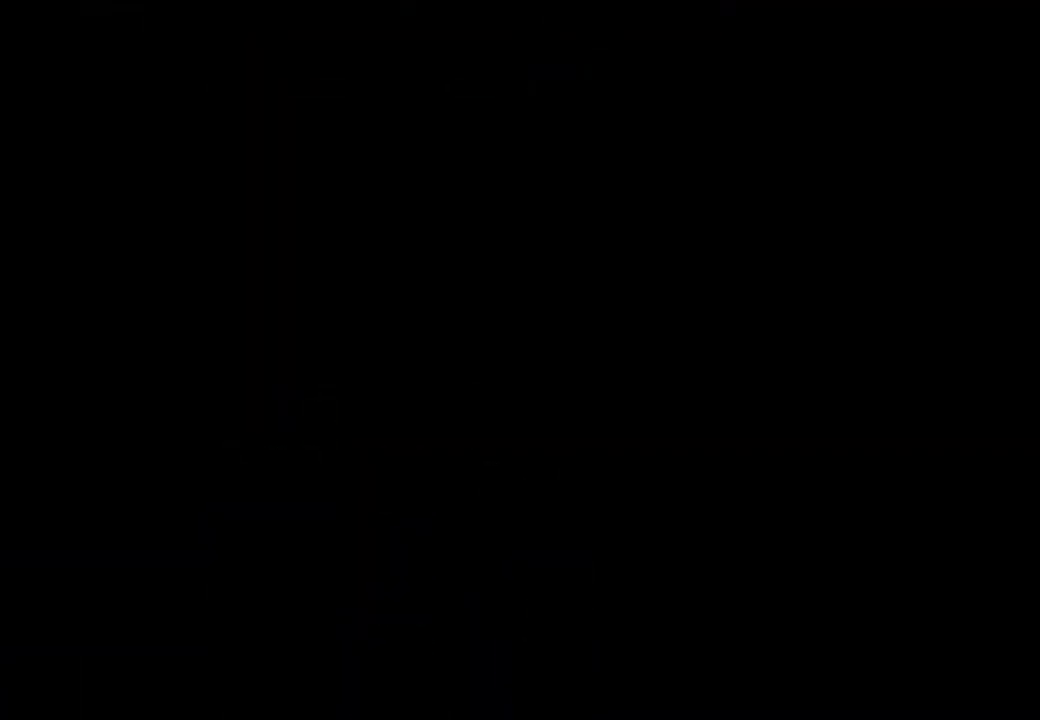
{"dt_ms": 500, "buttons": [], "left_stick": "center", "right_stick": "center", "events": []}
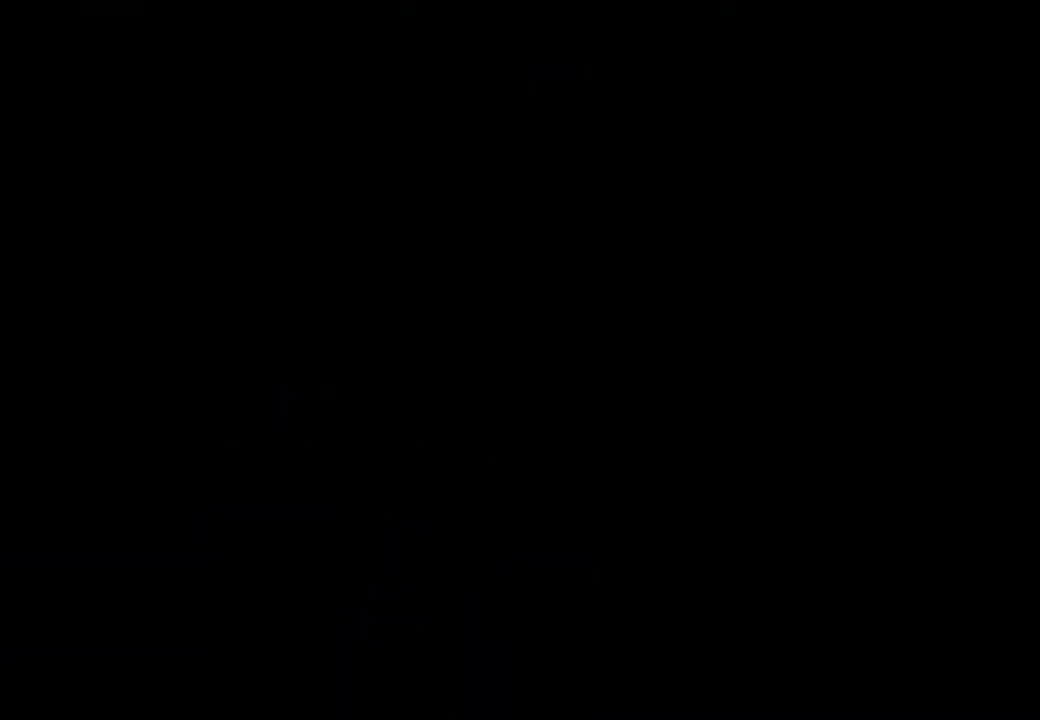
{"dt_ms": 500, "buttons": ["CIRCLE"], "left_stick": "center", "right_stick": "center", "events": [[150, "CIRCLE", "down"]]}
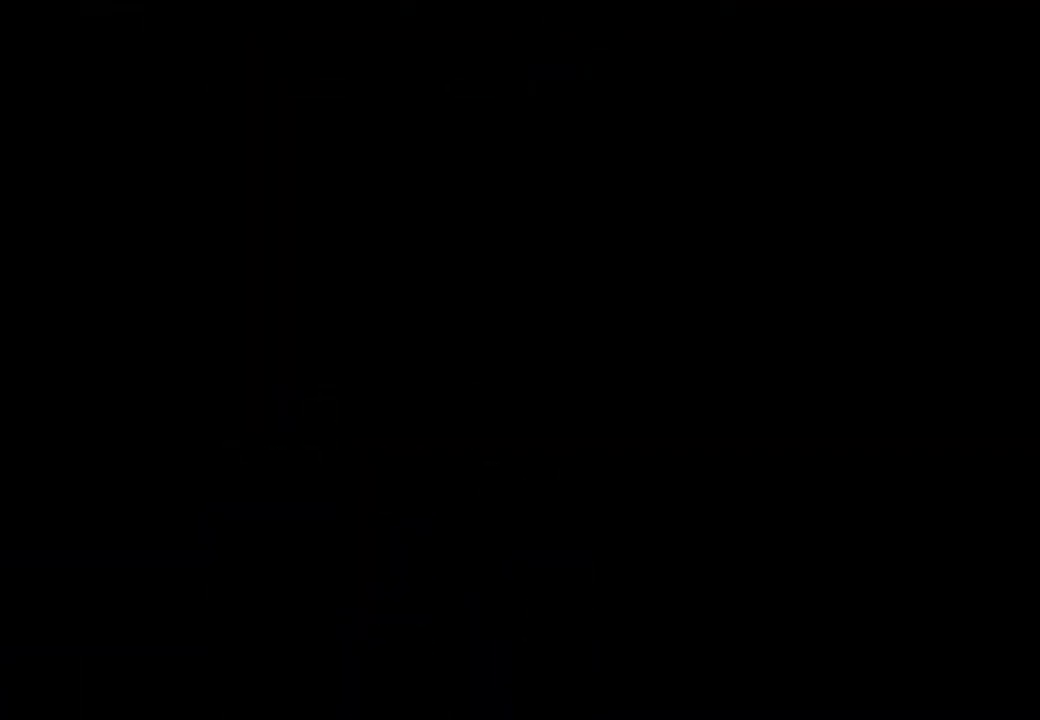
{"dt_ms": 500, "buttons": ["CIRCLE"], "left_stick": "center", "right_stick": "center", "events": []}
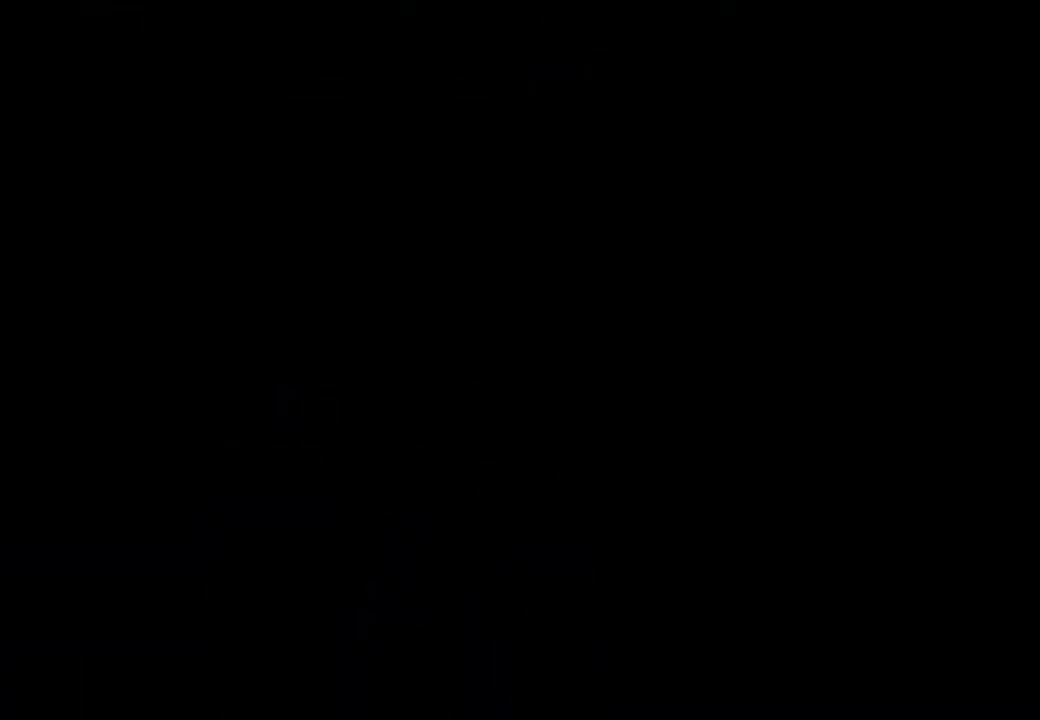
{"dt_ms": 500, "buttons": ["CIRCLE"], "left_stick": "center", "right_stick": "center", "events": []}
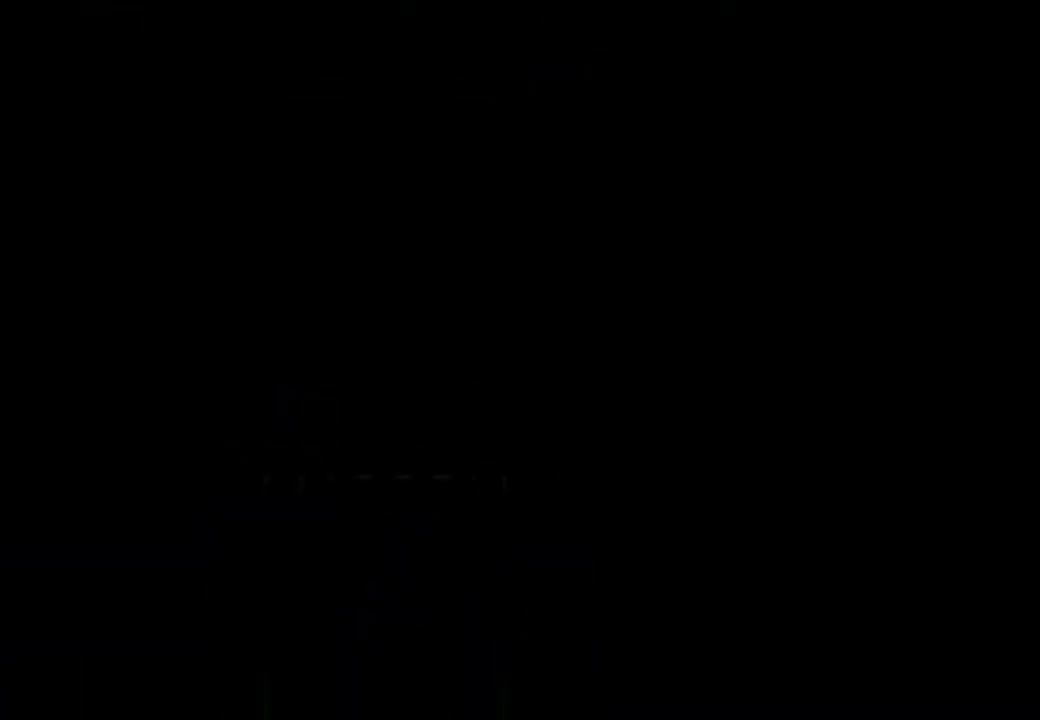
{"dt_ms": 500, "buttons": ["CIRCLE"], "left_stick": "center", "right_stick": "center", "events": []}
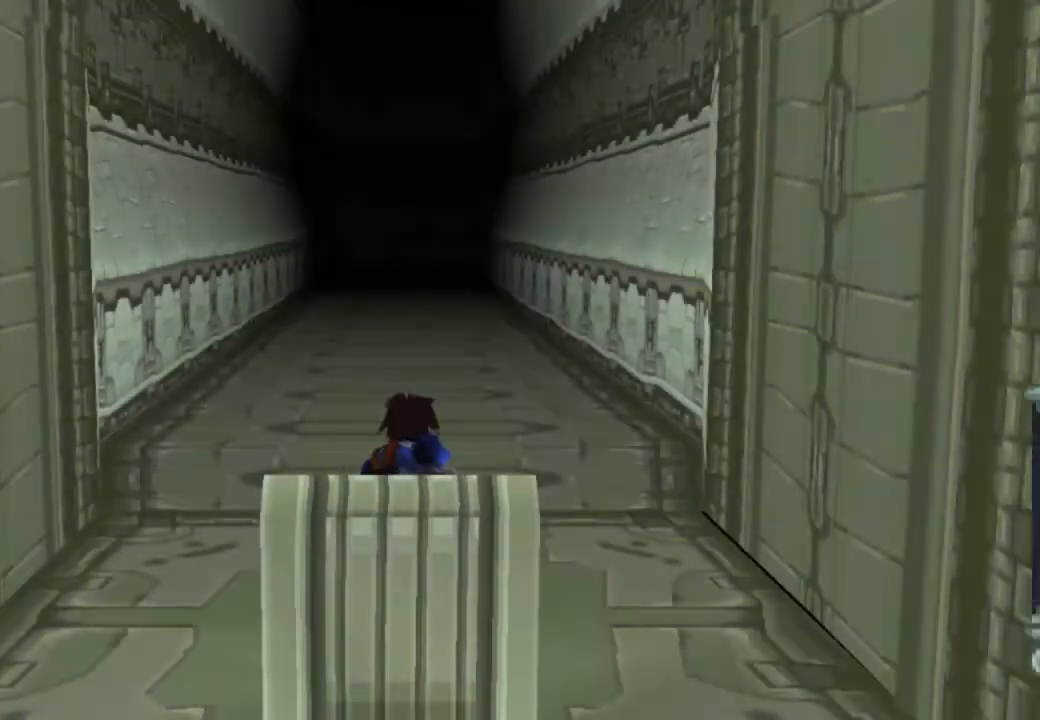
{"dt_ms": 500, "buttons": ["CIRCLE", "DPAD_UP"], "left_stick": "center", "right_stick": "center", "events": [[33, "DPAD_UP", "down"]]}
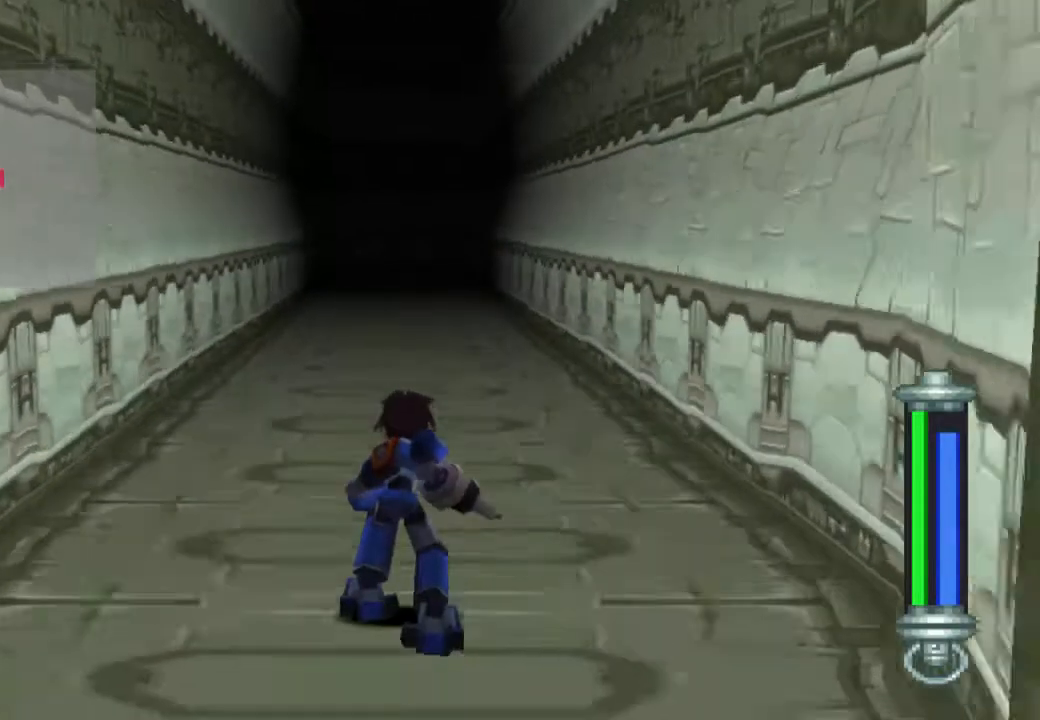
{"dt_ms": 500, "buttons": ["CIRCLE", "DPAD_UP"], "left_stick": "center", "right_stick": "center", "events": []}
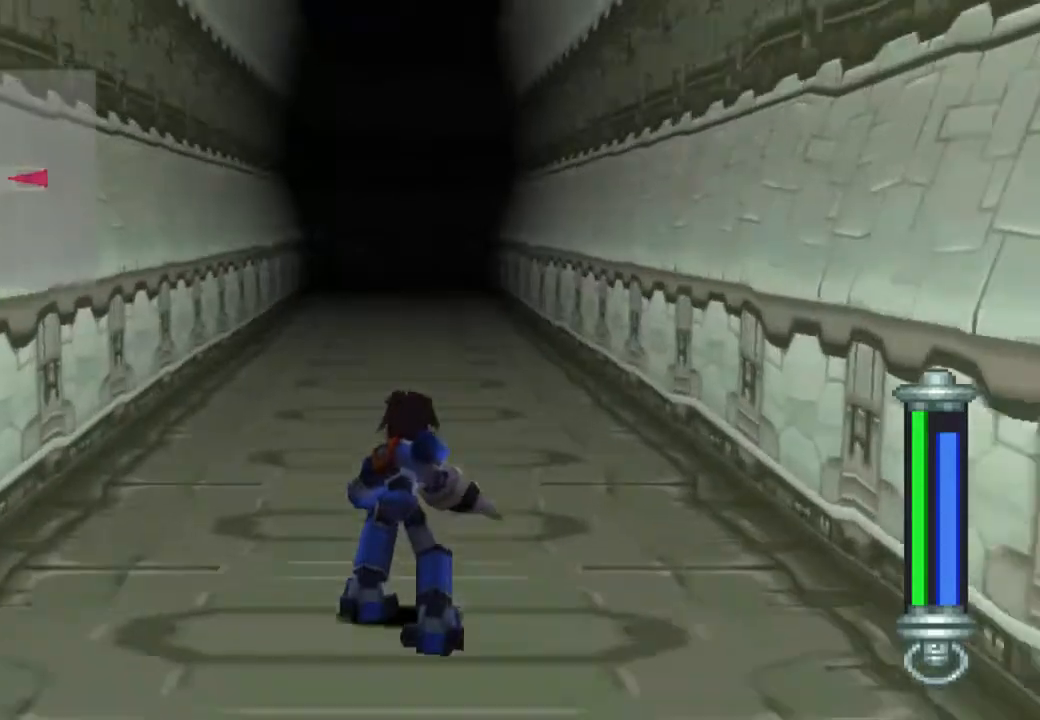
{"dt_ms": 500, "buttons": ["CIRCLE", "DPAD_UP", "DPAD_LEFT"], "left_stick": "center", "right_stick": "center", "events": [[350, "DPAD_LEFT", "down"]]}
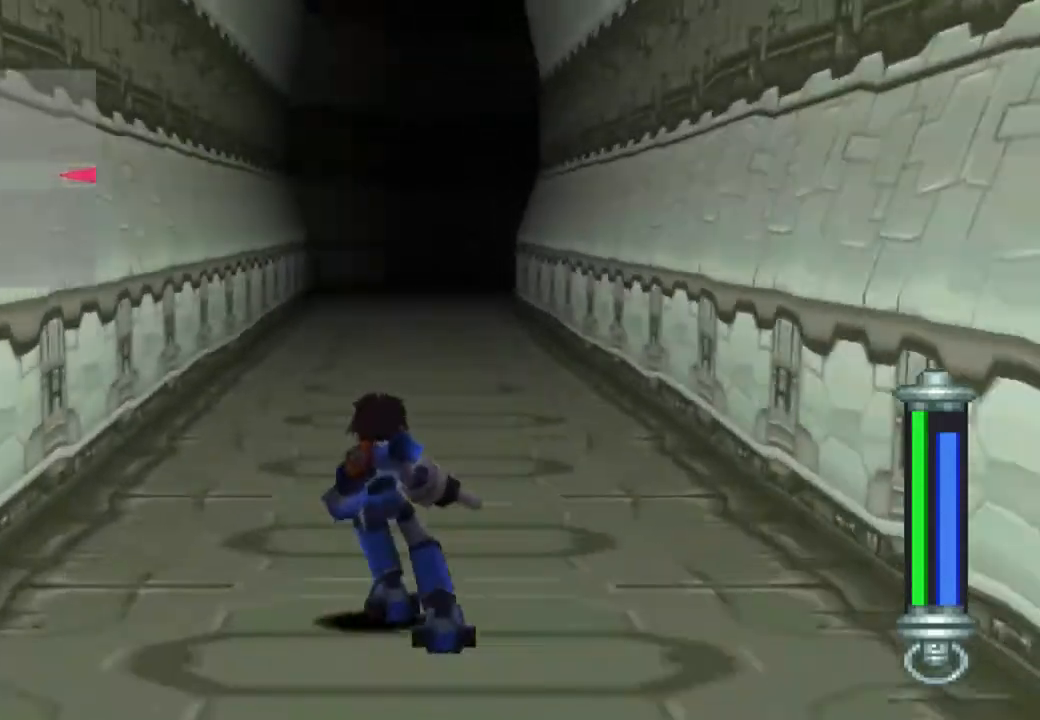
{"dt_ms": 500, "buttons": ["CIRCLE", "DPAD_UP", "DPAD_LEFT"], "left_stick": "center", "right_stick": "center", "events": []}
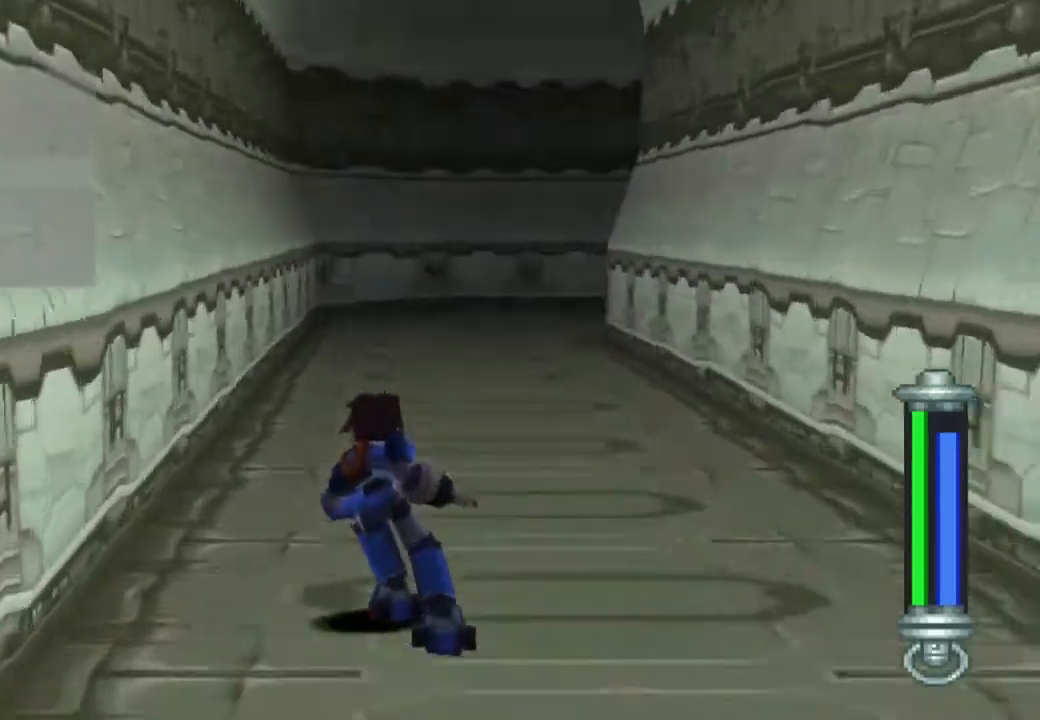
{"dt_ms": 500, "buttons": ["CIRCLE", "DPAD_UP", "DPAD_LEFT"], "left_stick": "center", "right_stick": "center", "events": [[133, "R1", "down"], [267, "R1", "up"], [367, "R1", "down"], [467, "R1", "up"]]}
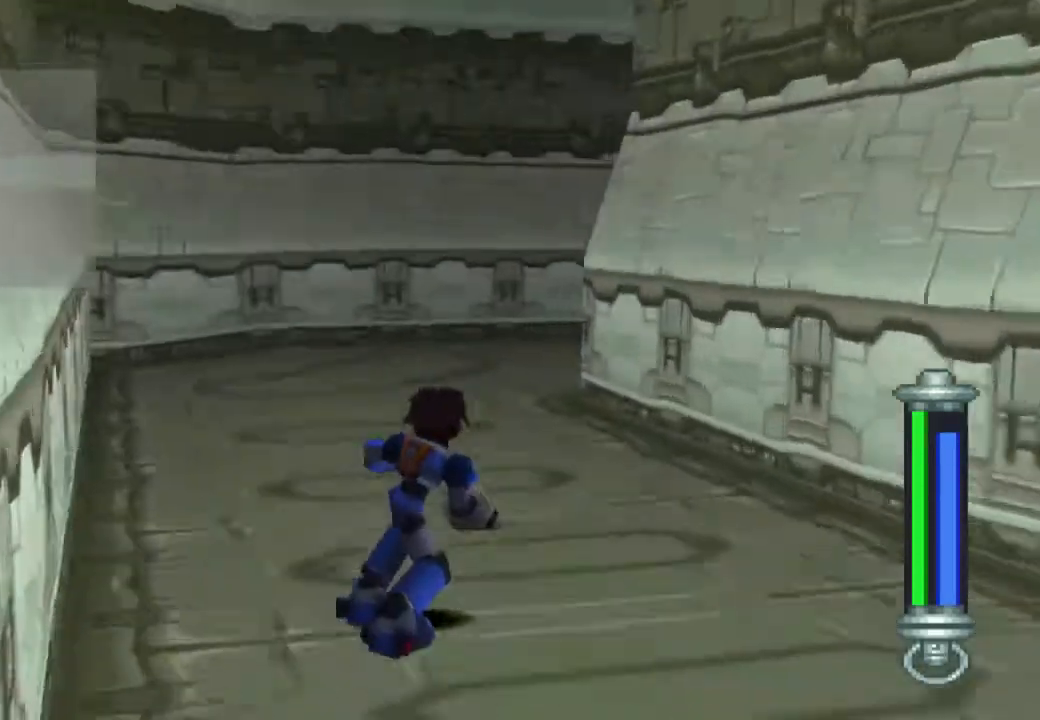
{"dt_ms": 500, "buttons": ["CIRCLE", "R1", "DPAD_DOWN", "DPAD_RIGHT"], "left_stick": "center", "right_stick": "center", "events": [[67, "R1", "down"], [400, "DPAD_LEFT", "up"], [433, "DPAD_DOWN", "down"], [433, "DPAD_RIGHT", "down"], [433, "DPAD_UP", "up"]]}
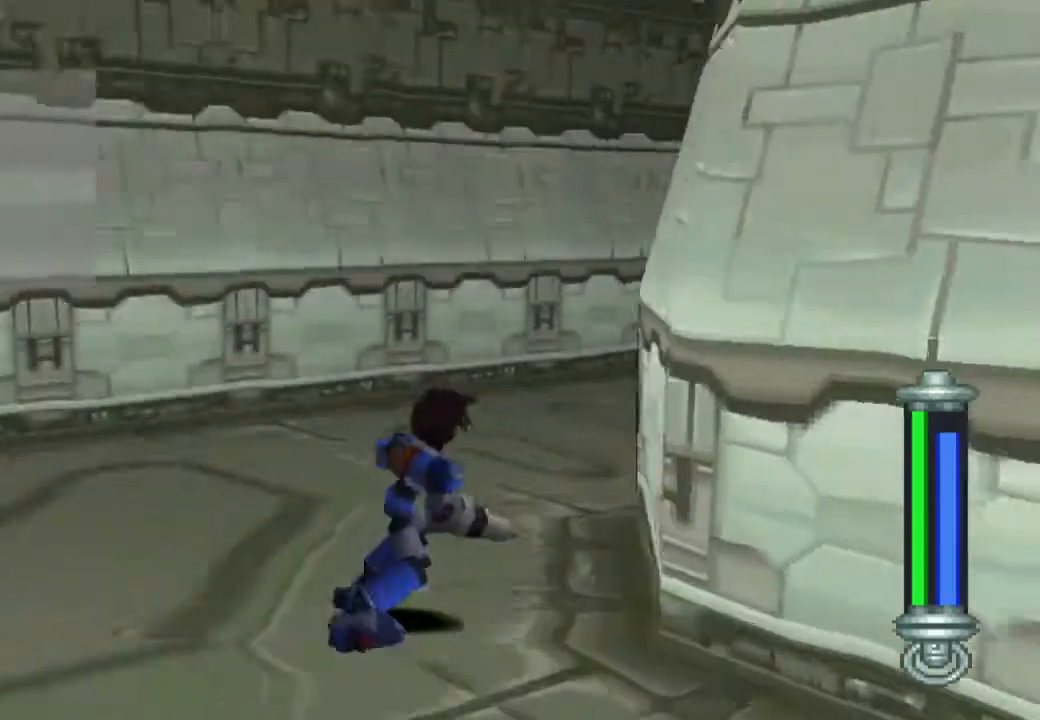
{"dt_ms": 500, "buttons": ["R1", "DPAD_UP", "DPAD_RIGHT"], "left_stick": "center", "right_stick": "center", "events": [[133, "DPAD_DOWN", "up"], [167, "DPAD_UP", "down"], [450, "CIRCLE", "up"]]}
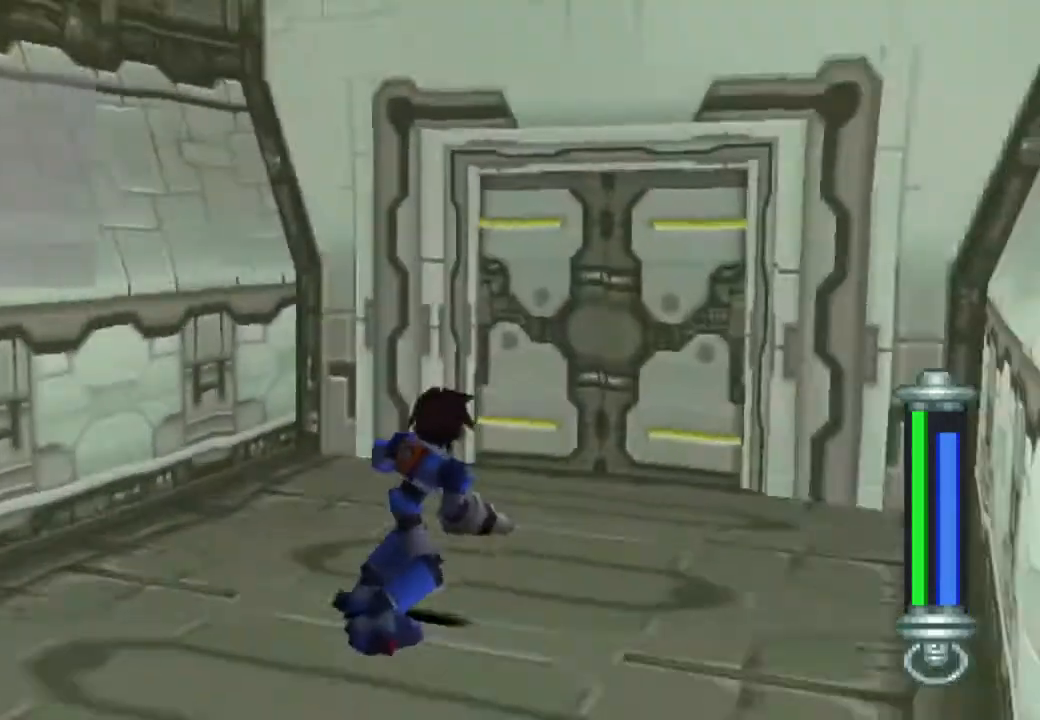
{"dt_ms": 500, "buttons": ["CIRCLE"], "left_stick": "center", "right_stick": "center", "events": [[233, "CIRCLE", "down"], [283, "R1", "up"], [300, "DPAD_RIGHT", "up"], [333, "CIRCLE", "up"], [367, "DPAD_UP", "up"], [383, "CIRCLE", "down"]]}
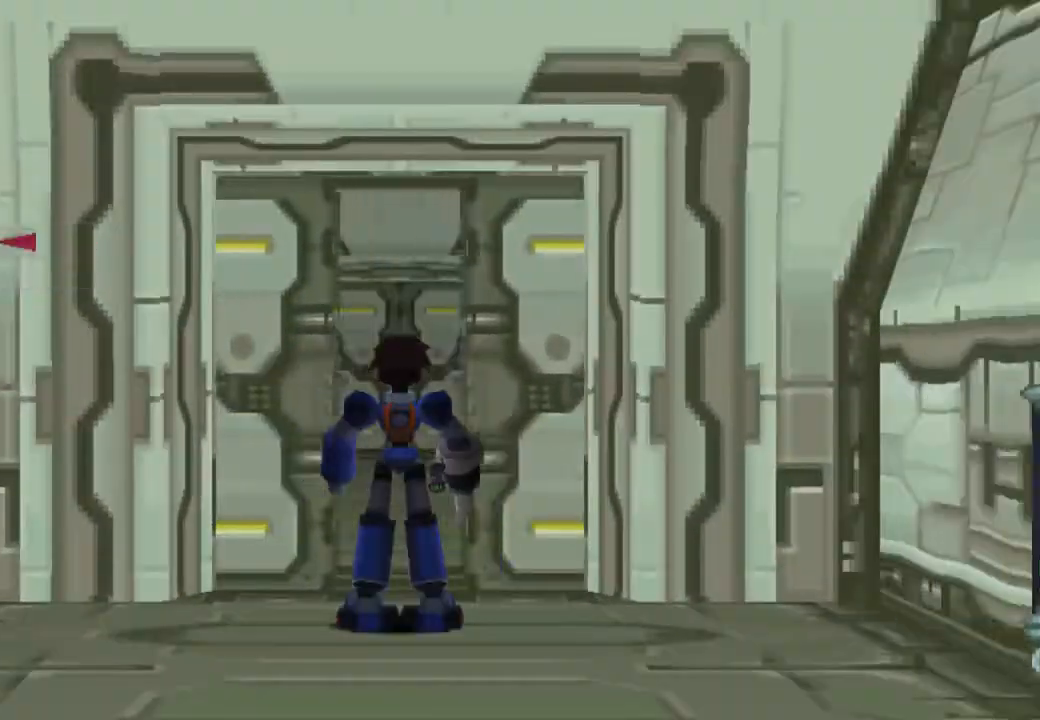
{"dt_ms": 500, "buttons": [], "left_stick": "center", "right_stick": "center", "events": [[167, "CIRCLE", "up"]]}
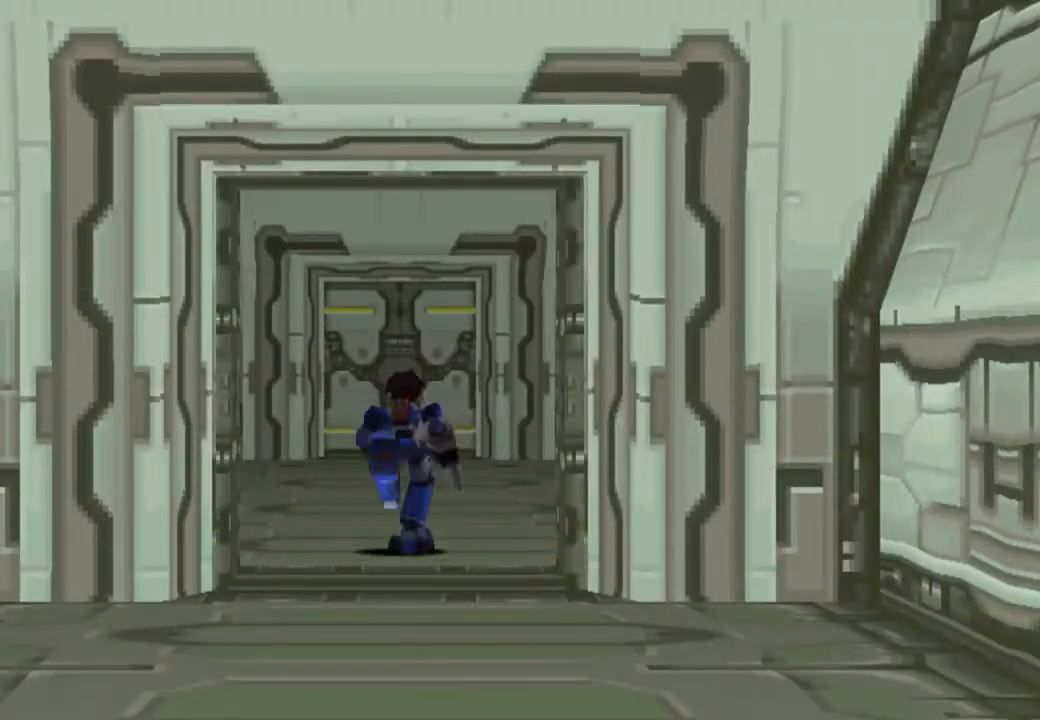
{"dt_ms": 500, "buttons": [], "left_stick": "center", "right_stick": "center", "events": []}
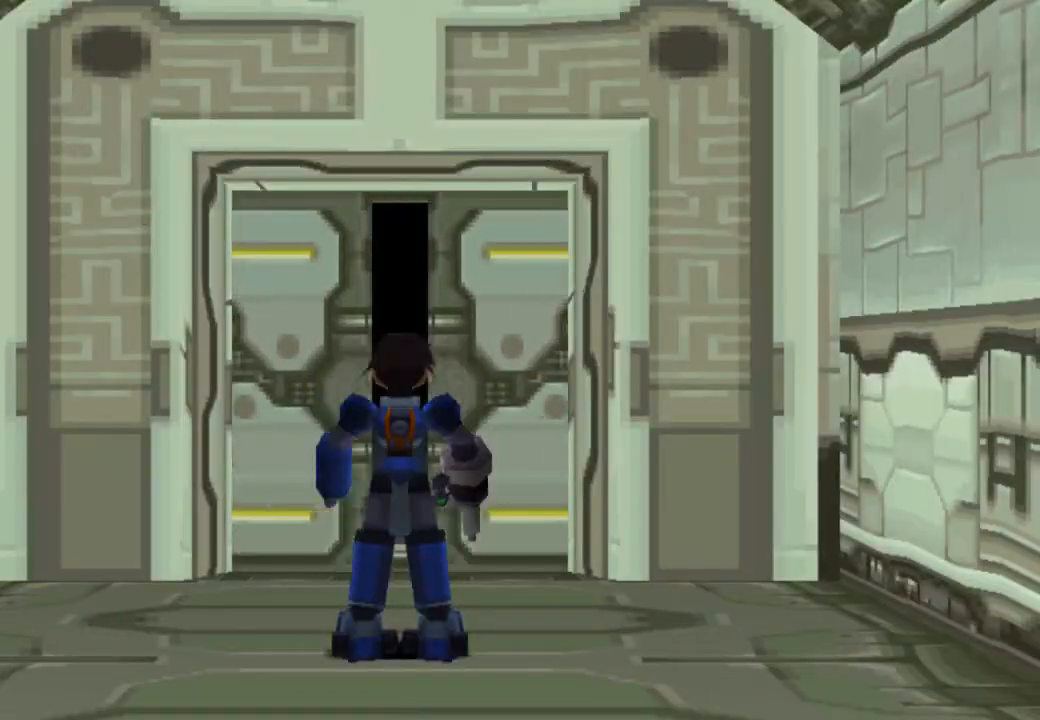
{"dt_ms": 500, "buttons": [], "left_stick": "center", "right_stick": "center", "events": []}
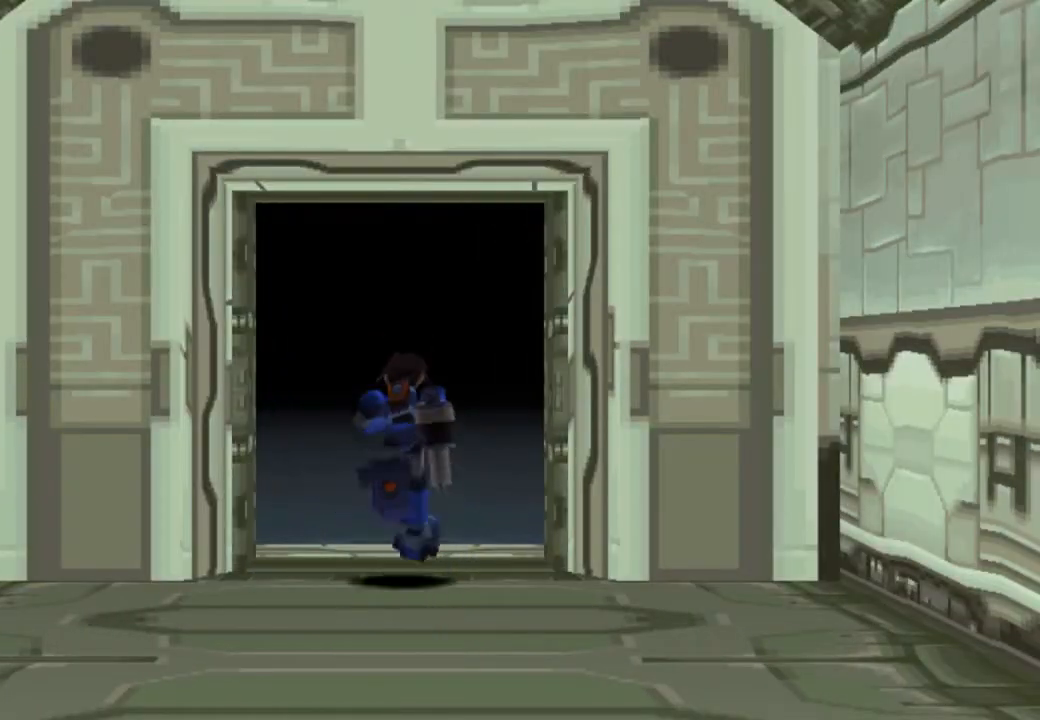
{"dt_ms": 1000, "buttons": ["TRIANGLE", "R1"], "left_stick": "center", "right_stick": "center"}
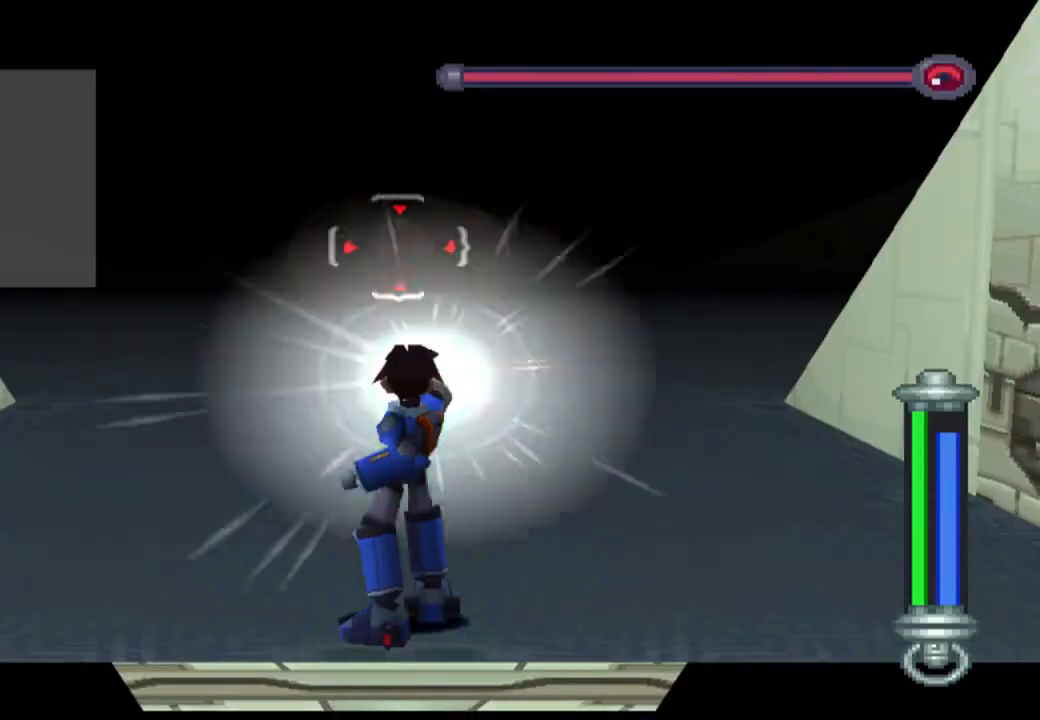
{"dt_ms": 500, "buttons": ["TRIANGLE", "R1"], "left_stick": "center", "right_stick": "center", "events": []}
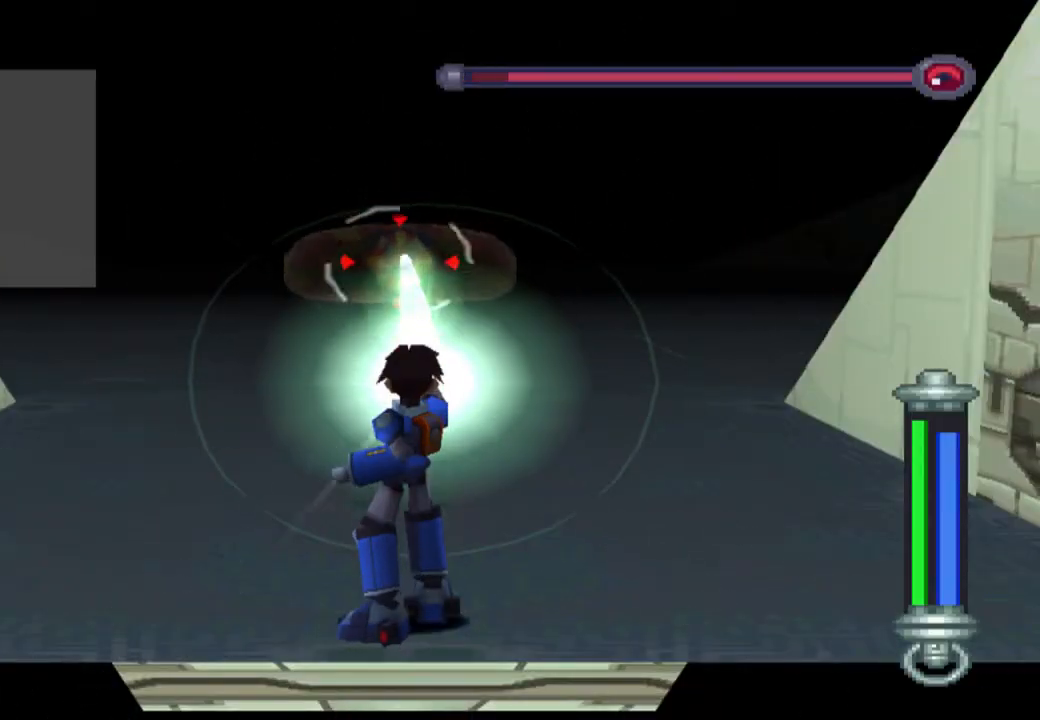
{"dt_ms": 500, "buttons": ["R1"], "left_stick": "center", "right_stick": "center", "events": [[483, "TRIANGLE", "up"]]}
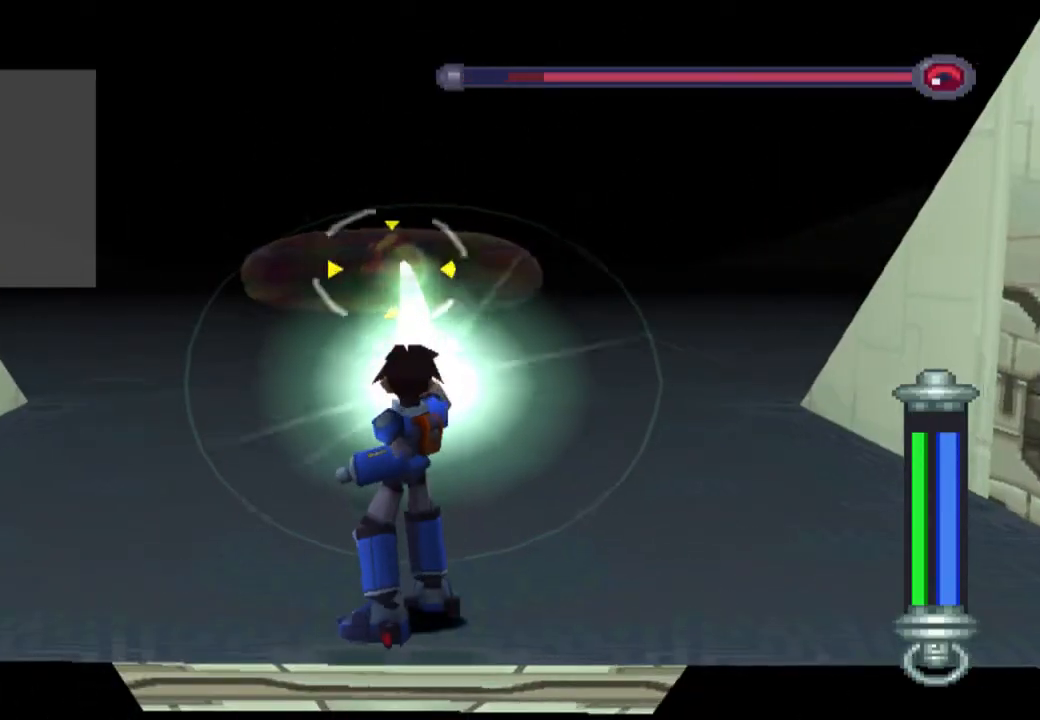
{"dt_ms": 500, "buttons": ["R1"], "left_stick": "center", "right_stick": "center", "events": []}
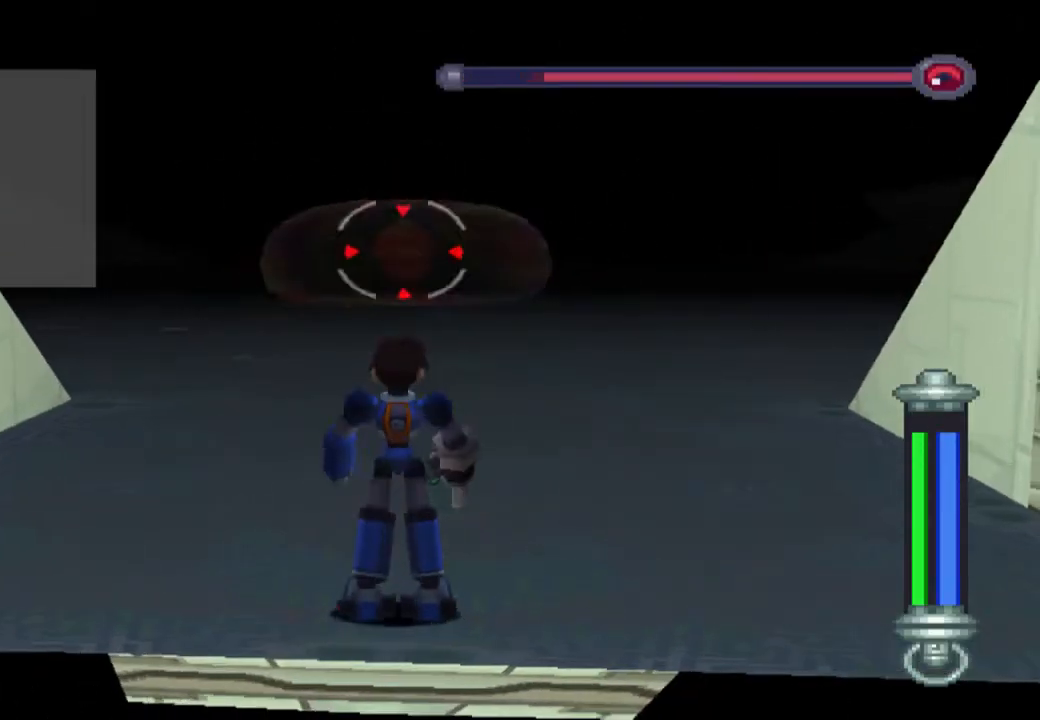
{"dt_ms": 500, "buttons": ["R1"], "left_stick": "center", "right_stick": "center", "events": []}